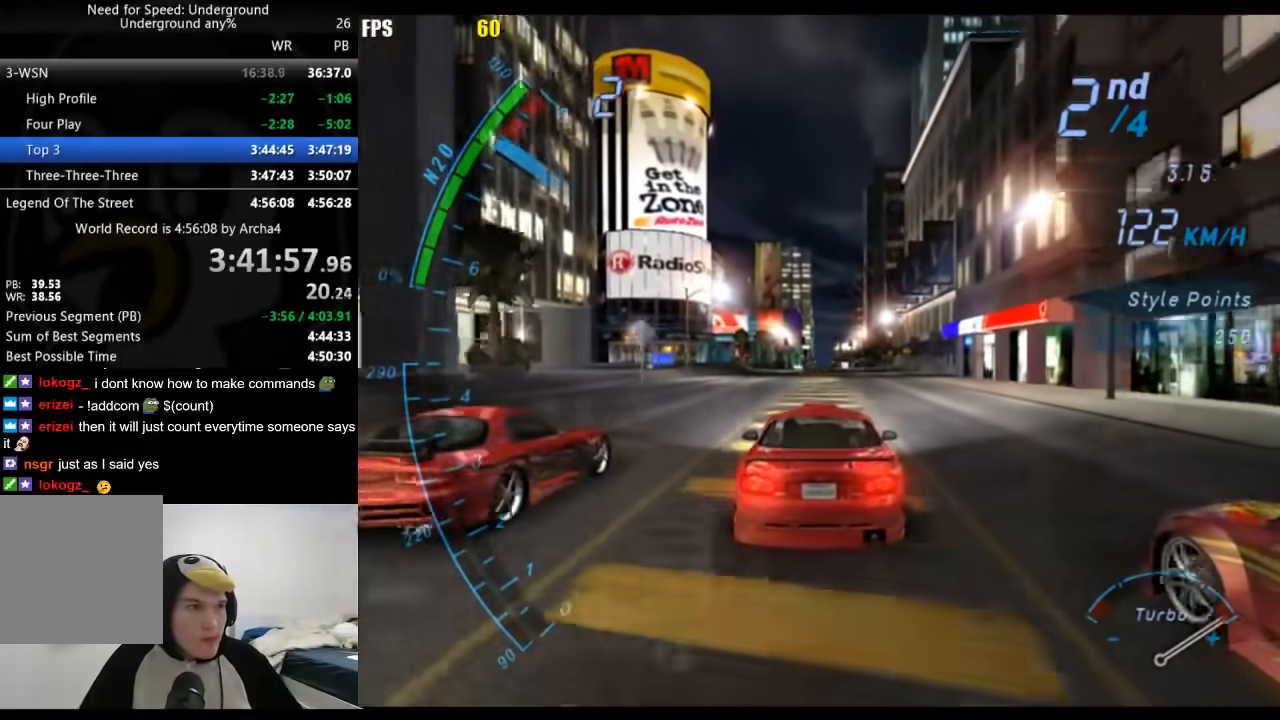
Gameplay with a controller (Xbox layout); each line is a JSON object with the inputs held at the frame after it. "events" lists button and stick changes between this image and that frame as [ms after this image, input, new state], when the widget could be followed in between. Not read: L1 L2 R1 R2.
{"buttons": ["A"], "left_stick": "center", "right_stick": "center", "events": [[150, "B", "down"], [250, "B", "up"], [350, "A", "down"]]}
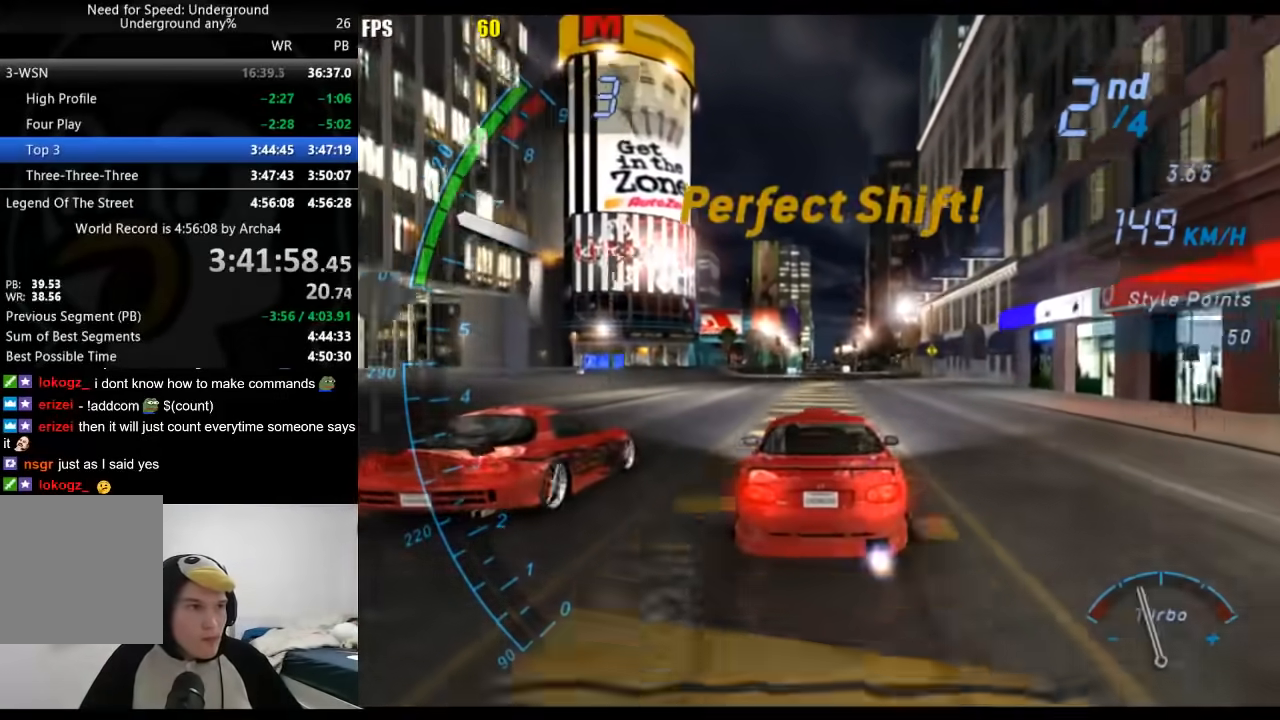
{"buttons": [], "left_stick": "center", "right_stick": "center", "events": [[200, "A", "up"], [267, "A", "down"], [400, "A", "up"]]}
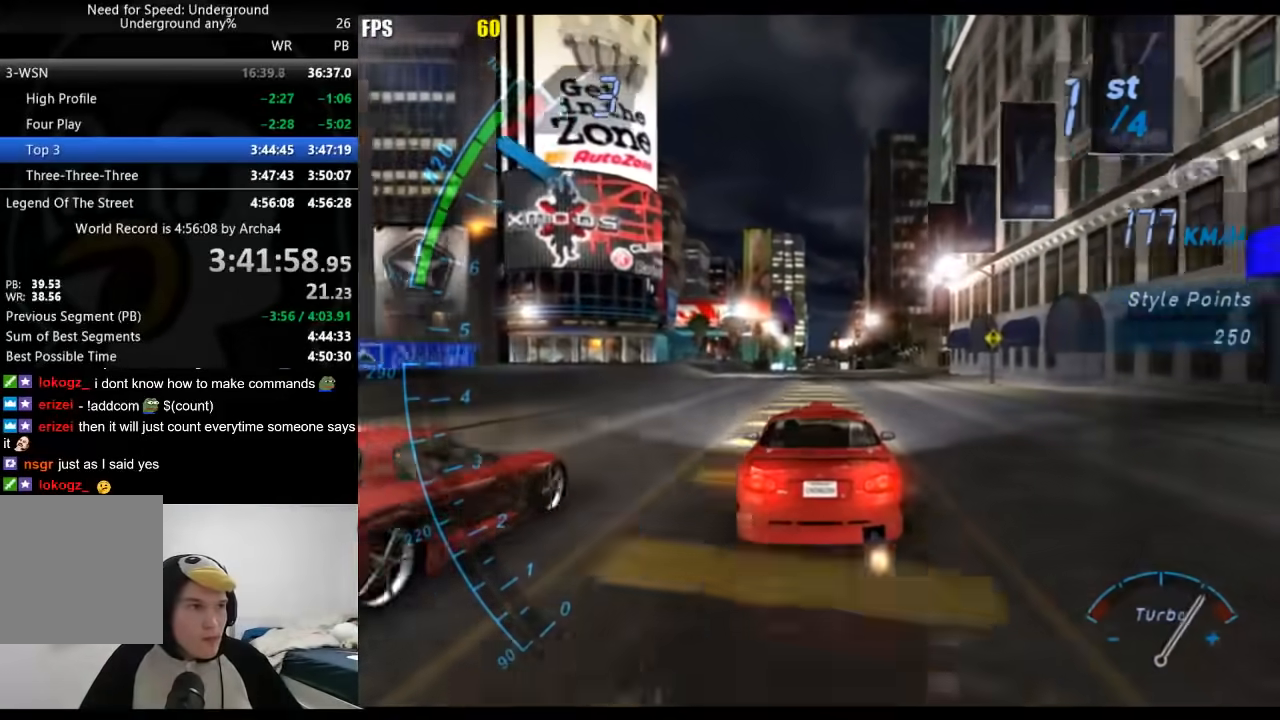
{"buttons": ["A"], "left_stick": "center", "right_stick": "center", "events": [[217, "B", "down"], [300, "B", "up"], [367, "A", "down"]]}
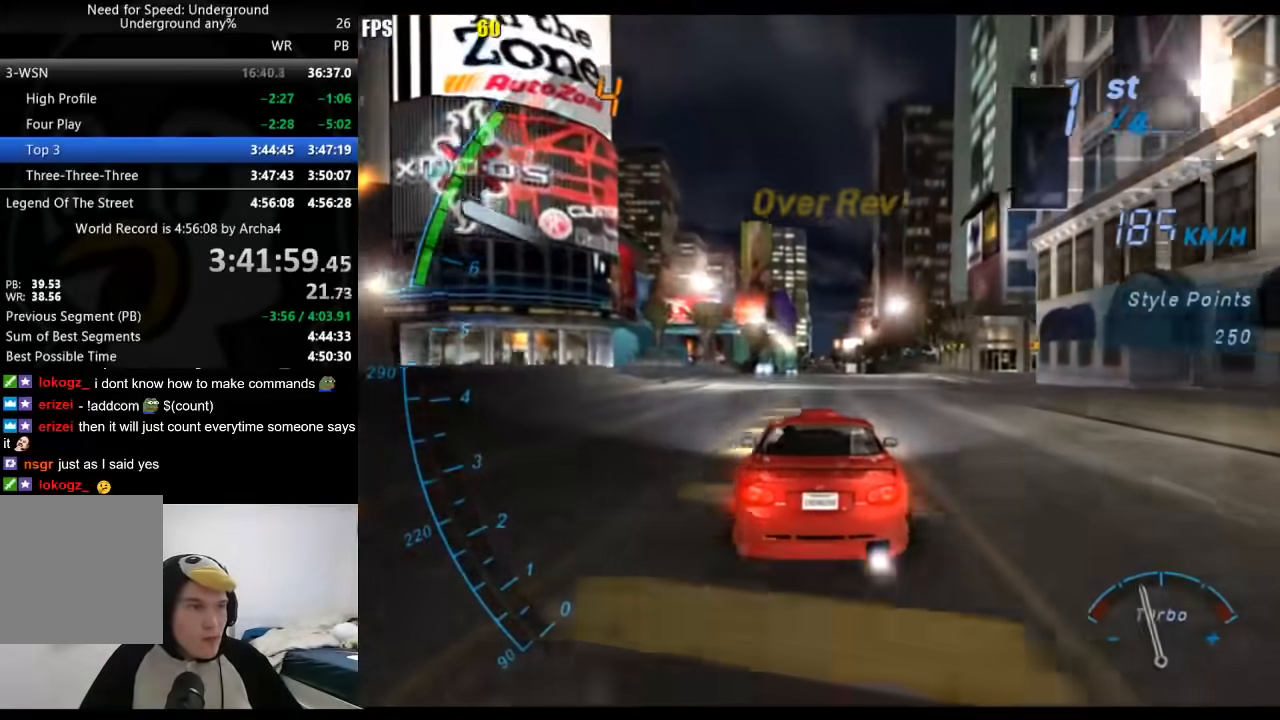
{"buttons": ["A"], "left_stick": "center", "right_stick": "center", "events": [[267, "A", "up"], [333, "A", "down"]]}
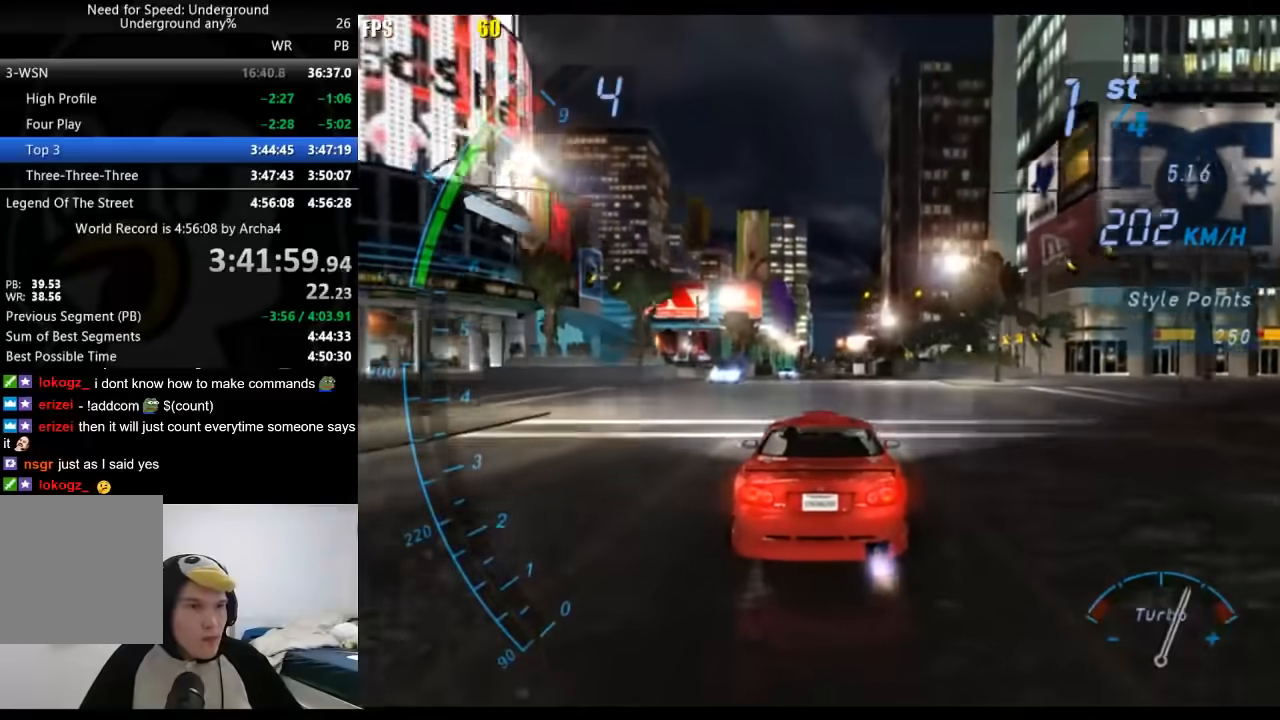
{"buttons": ["A"], "left_stick": "center", "right_stick": "center", "events": [[183, "A", "up"], [250, "A", "down"]]}
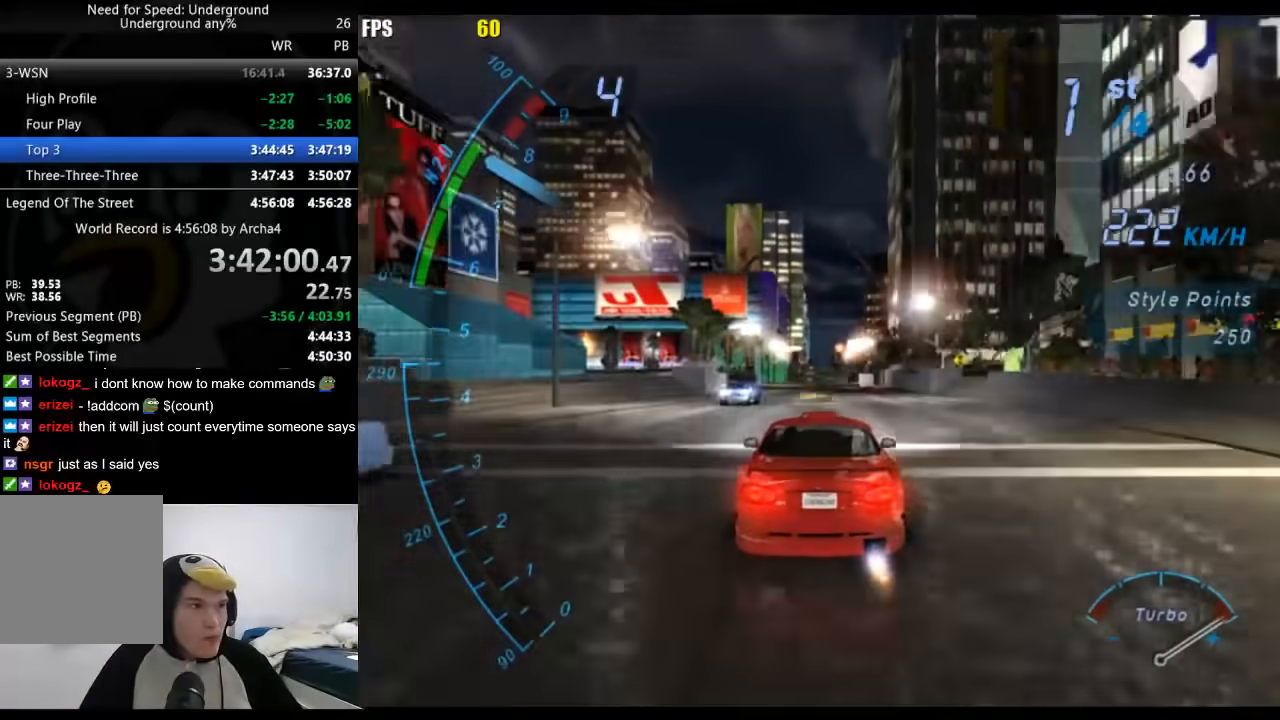
{"buttons": [], "left_stick": "center", "right_stick": "center", "events": [[50, "A", "up"], [150, "A", "down"], [367, "A", "up"]]}
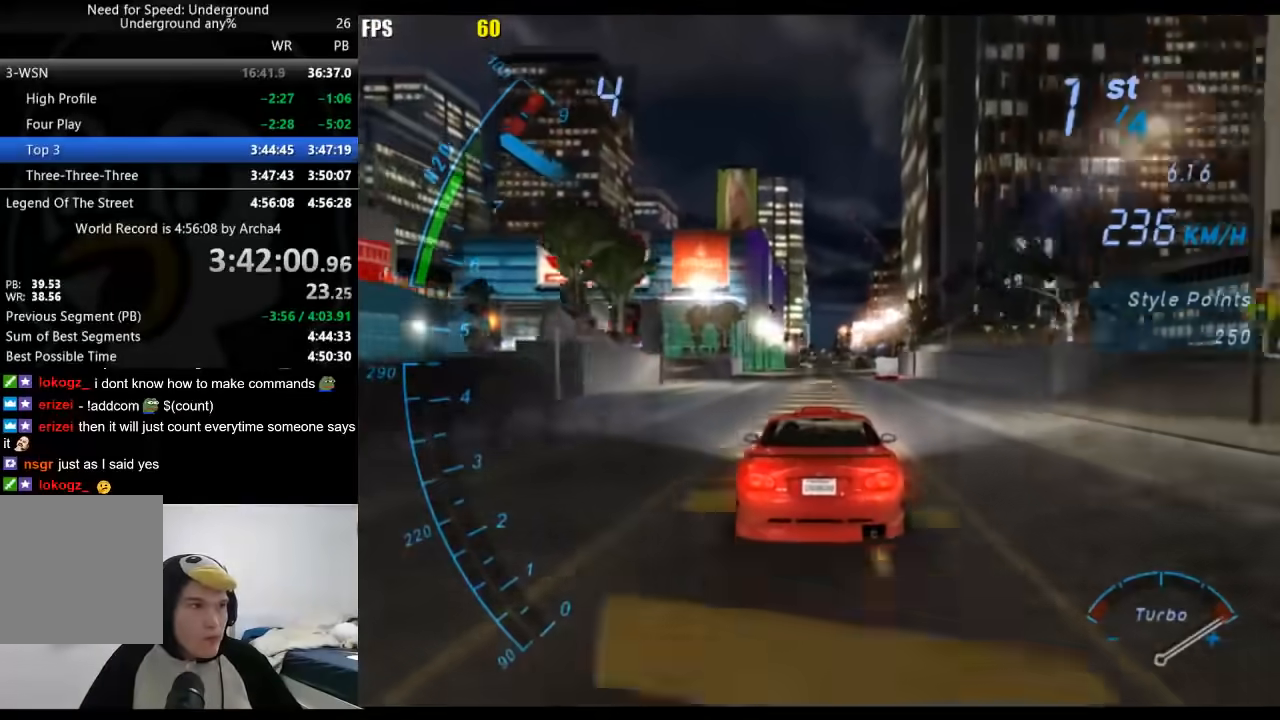
{"buttons": ["A"], "left_stick": "center", "right_stick": "center", "events": [[233, "B", "down"], [317, "B", "up"], [383, "A", "down"]]}
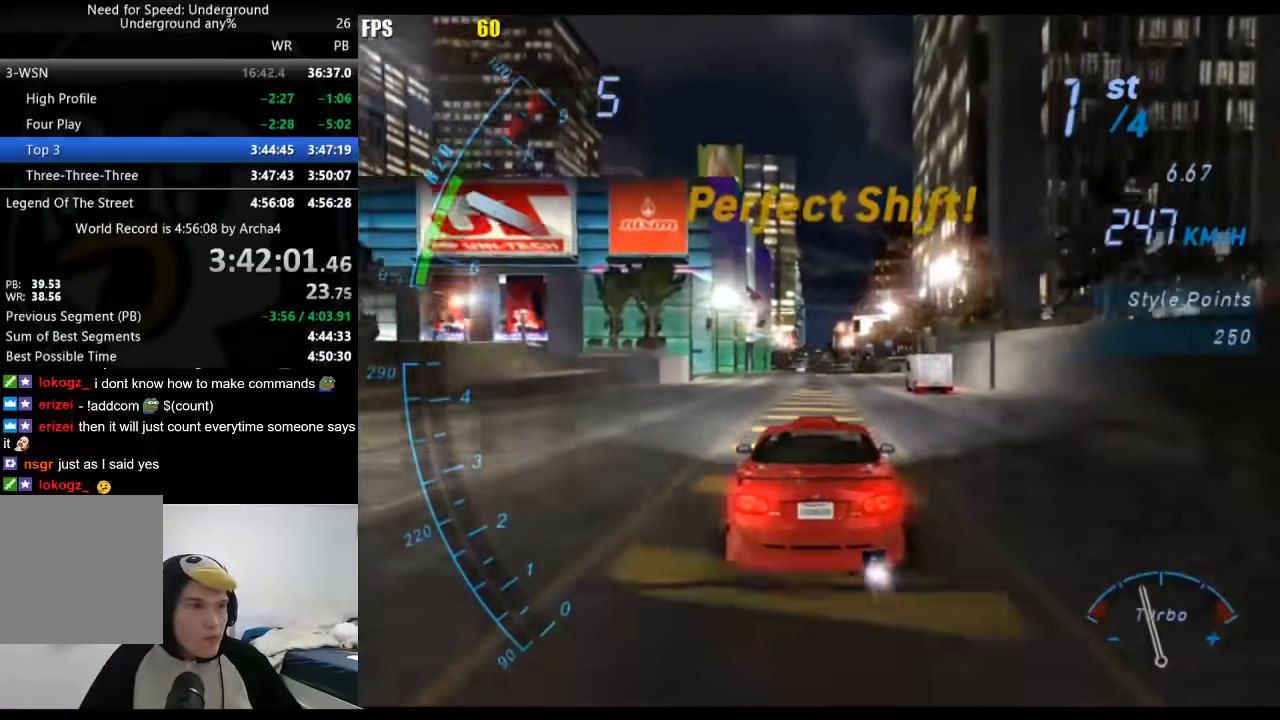
{"buttons": ["A"], "left_stick": "center", "right_stick": "center", "events": [[233, "A", "up"], [300, "A", "down"]]}
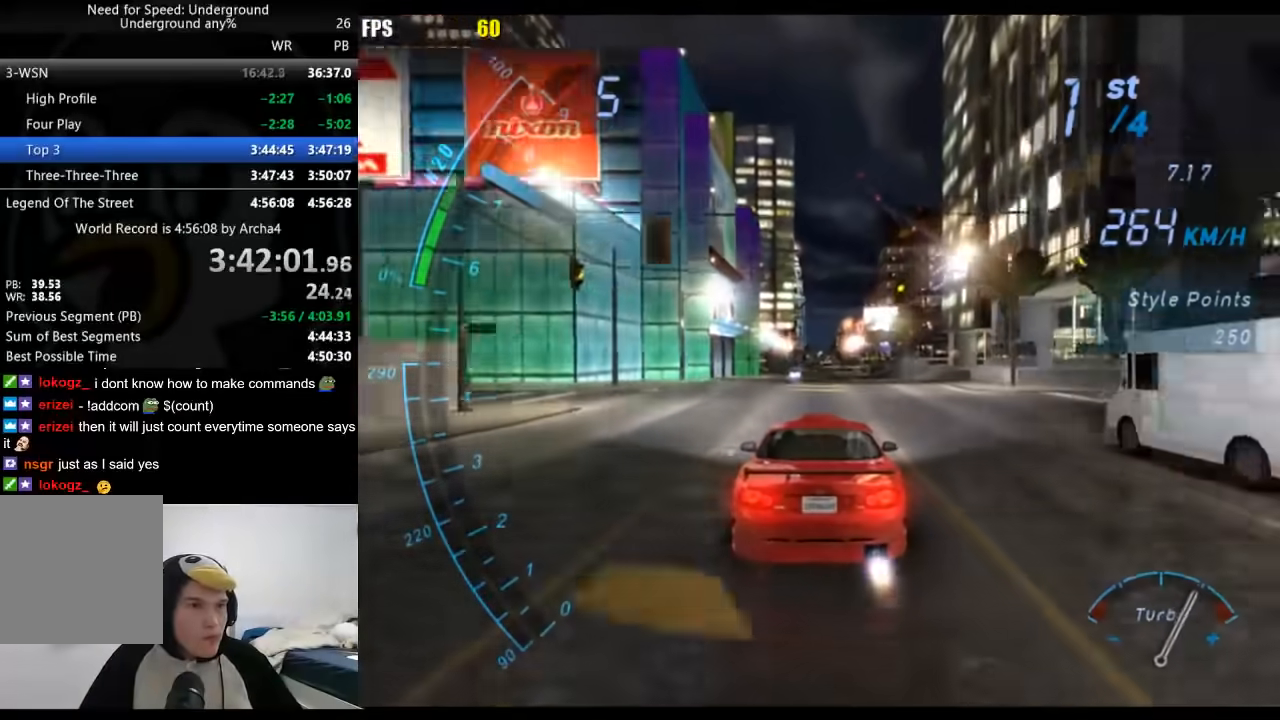
{"buttons": ["A"], "left_stick": "center", "right_stick": "center", "events": [[150, "A", "up"], [217, "A", "down"]]}
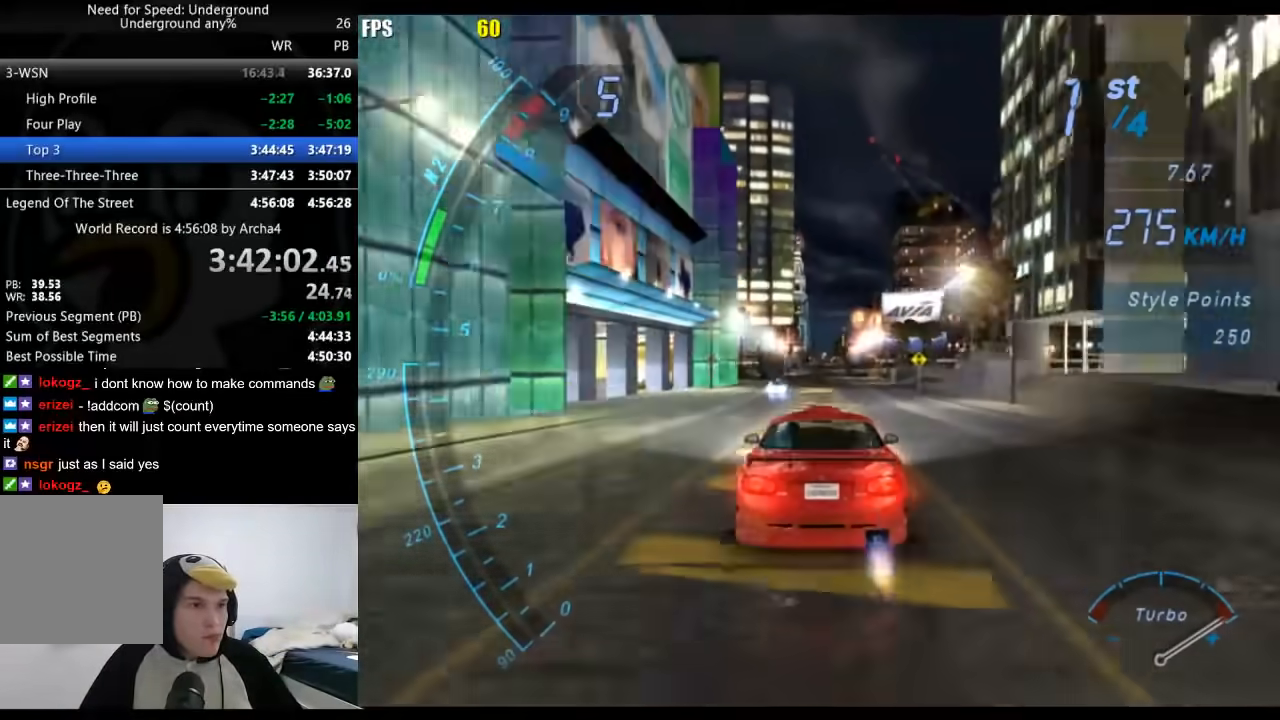
{"buttons": [], "left_stick": "center", "right_stick": "center", "events": [[17, "A", "up"], [83, "A", "down"], [483, "A", "up"]]}
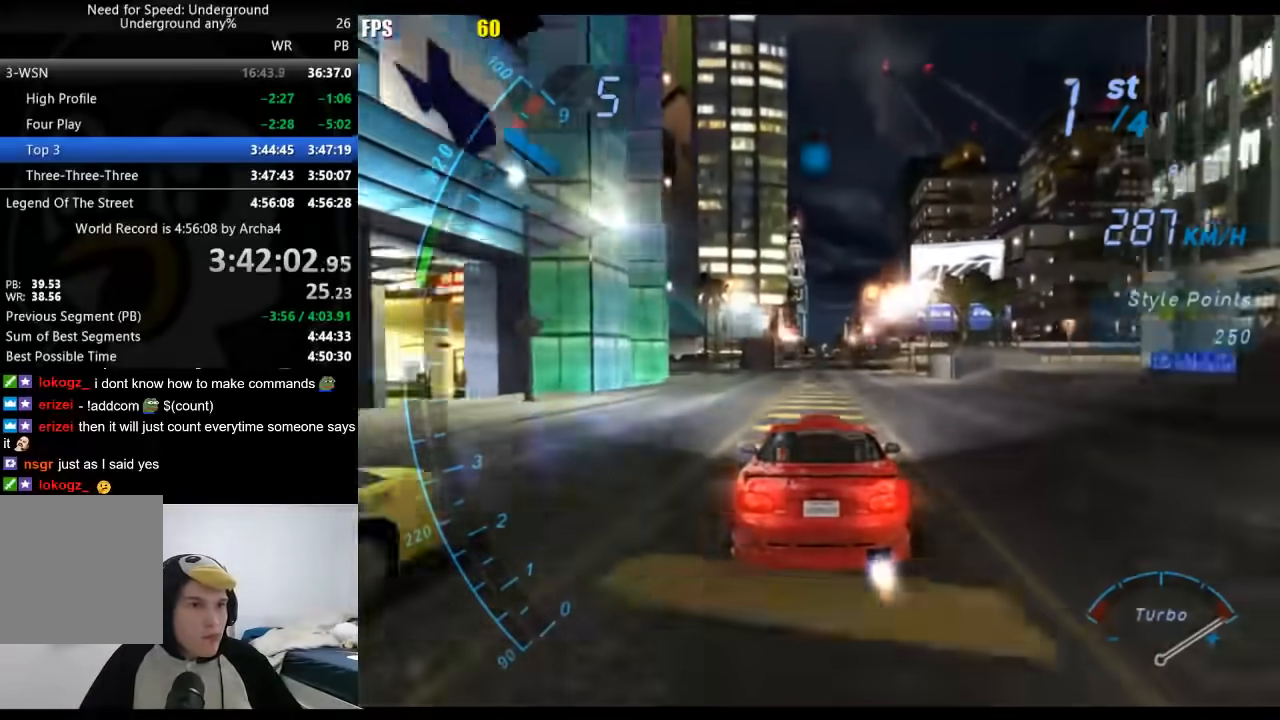
{"buttons": ["A"], "left_stick": "center", "right_stick": "center", "events": [[67, "B", "down"], [167, "B", "up"], [233, "A", "down"]]}
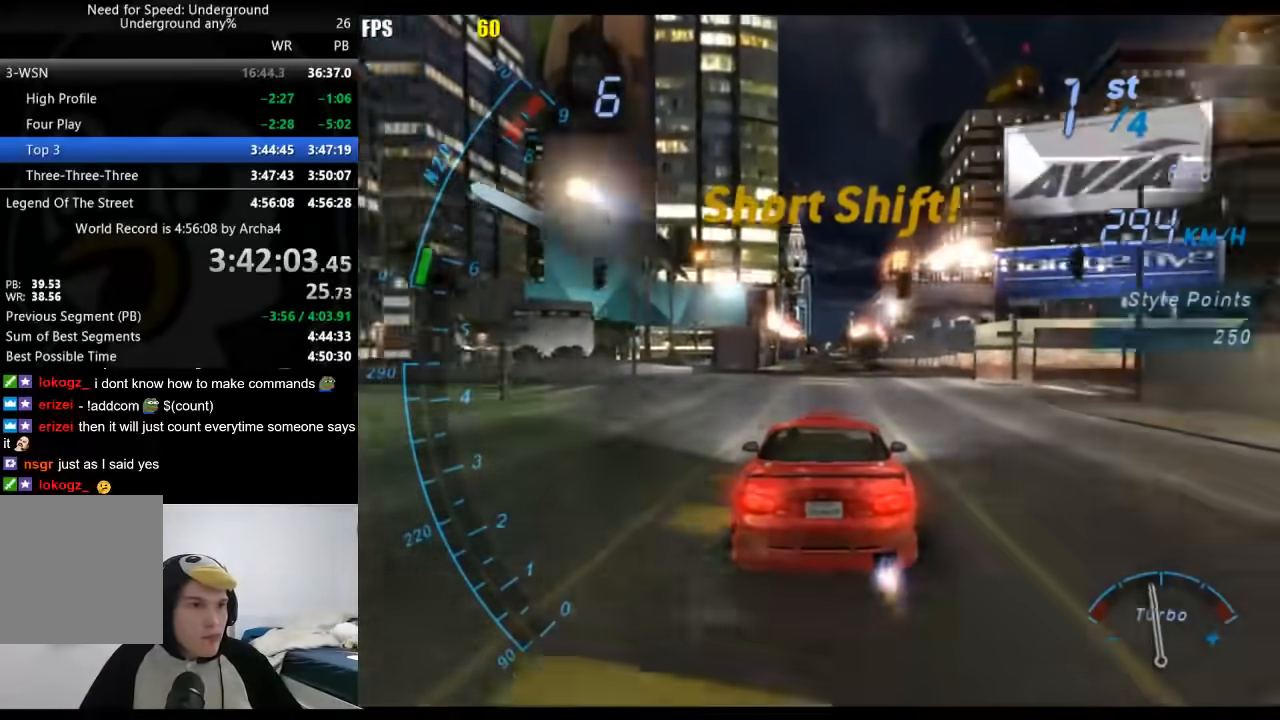
{"buttons": ["A"], "left_stick": "center", "right_stick": "center", "events": [[383, "A", "up"], [450, "A", "down"]]}
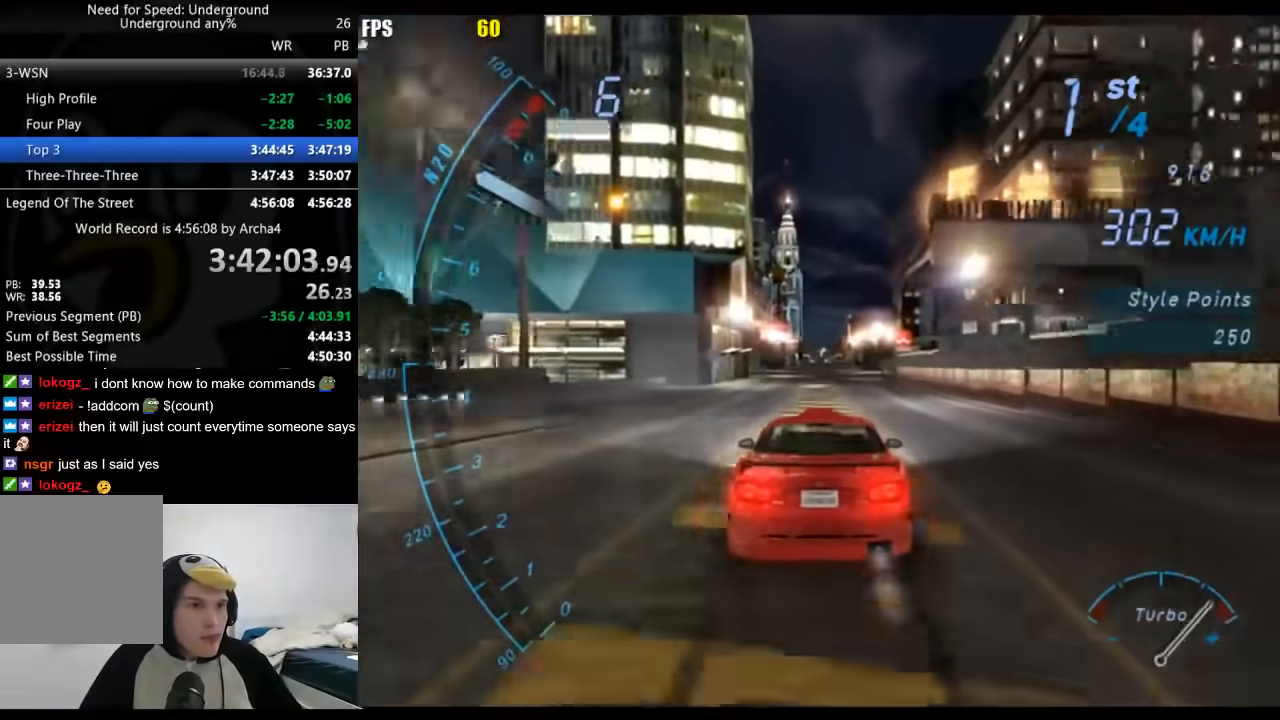
{"buttons": ["A"], "left_stick": "center", "right_stick": "center", "events": []}
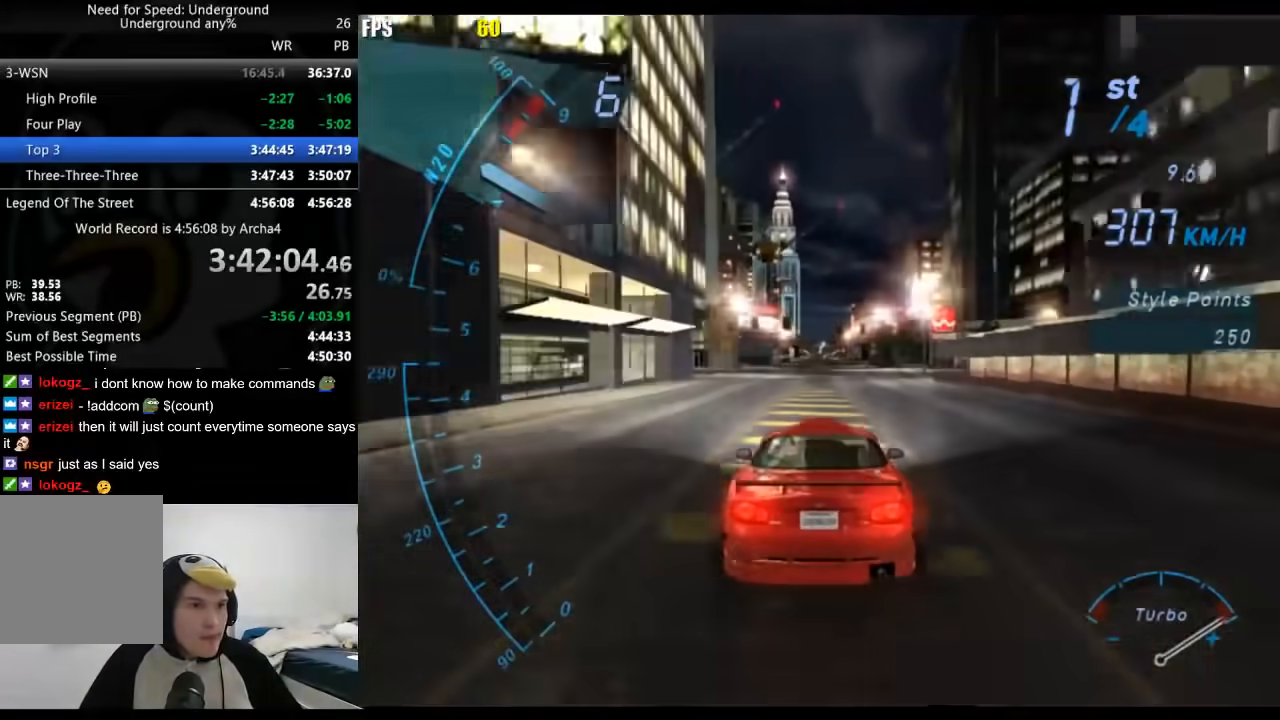
{"buttons": ["A"], "left_stick": "center", "right_stick": "center", "events": []}
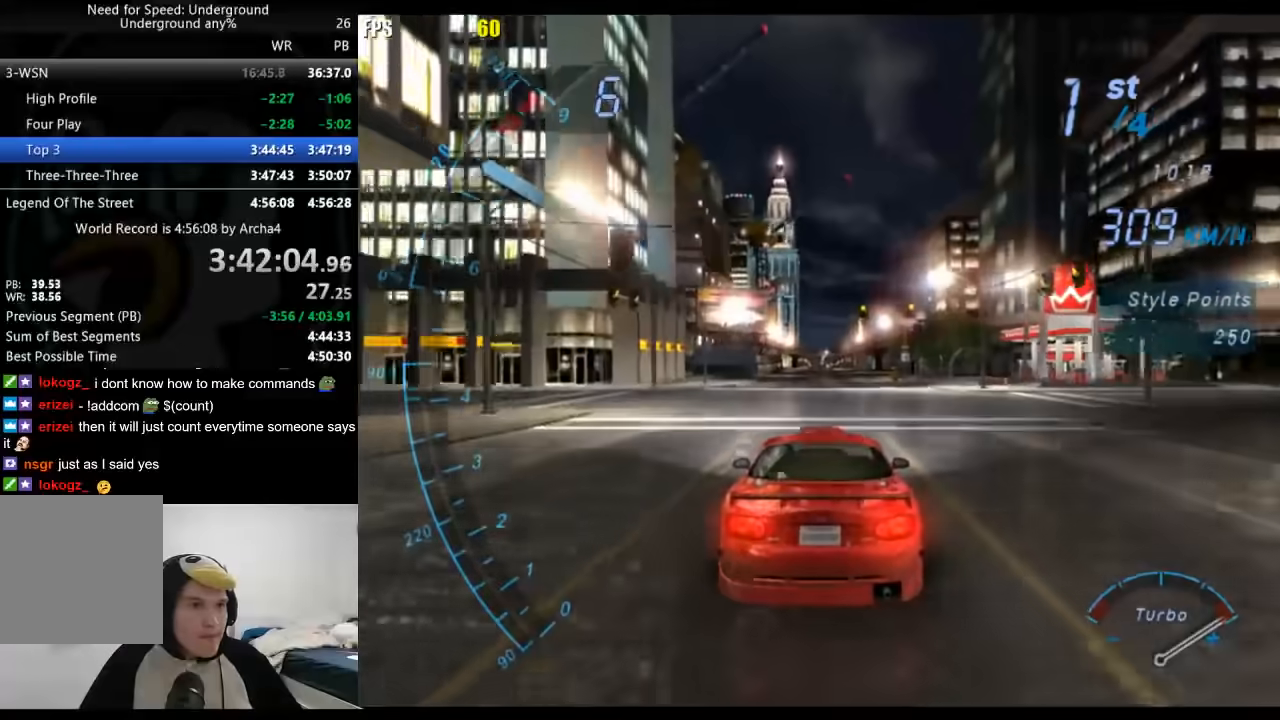
{"buttons": [], "left_stick": "center", "right_stick": "center", "events": [[150, "A", "up"]]}